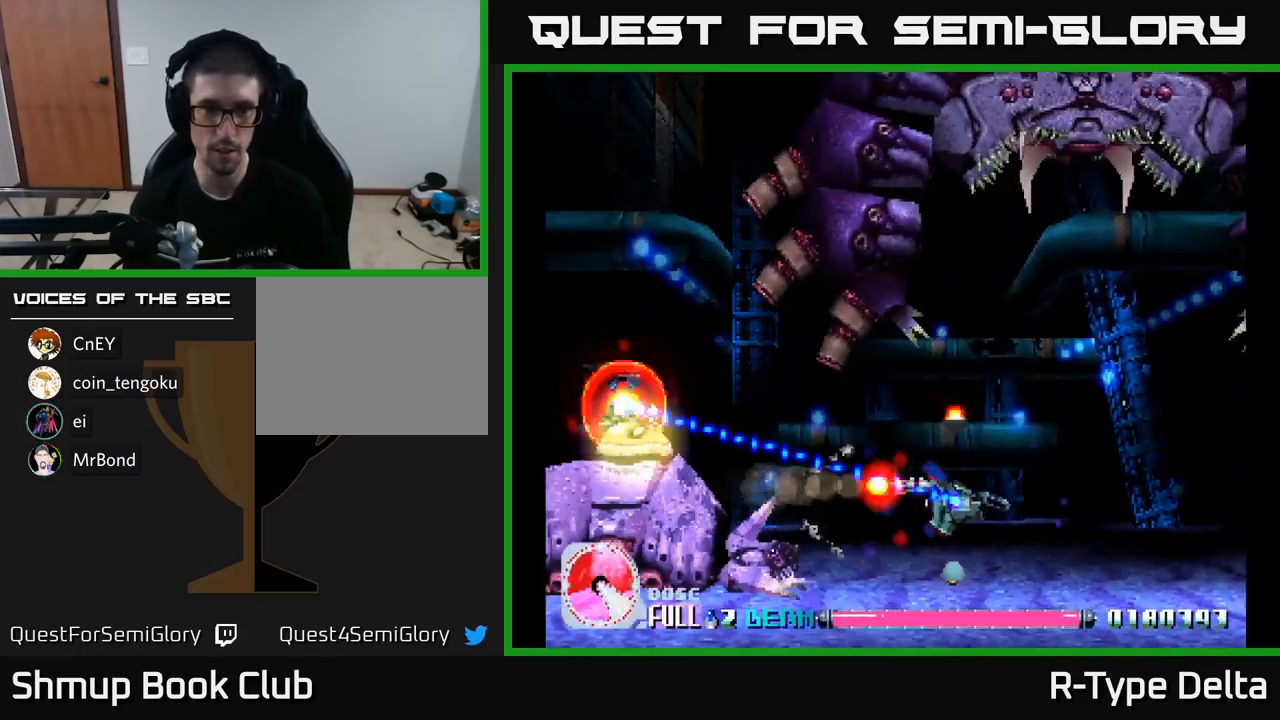
Gameplay with a controller (Xbox layout); each line is a JSON object with the inputs held at the frame after it. "events" lists button and stick changes between this image and that frame as [ms after this image, input, new state], when the widget could be followed in between. Not read: left_stick.
{"buttons": ["X", "DPAD_DOWN", "DPAD_RIGHT"], "right_stick": "center", "events": [[150, "DPAD_UP", "down"], [350, "DPAD_UP", "up"], [434, "DPAD_DOWN", "down"], [450, "DPAD_LEFT", "up"], [484, "DPAD_RIGHT", "down"]]}
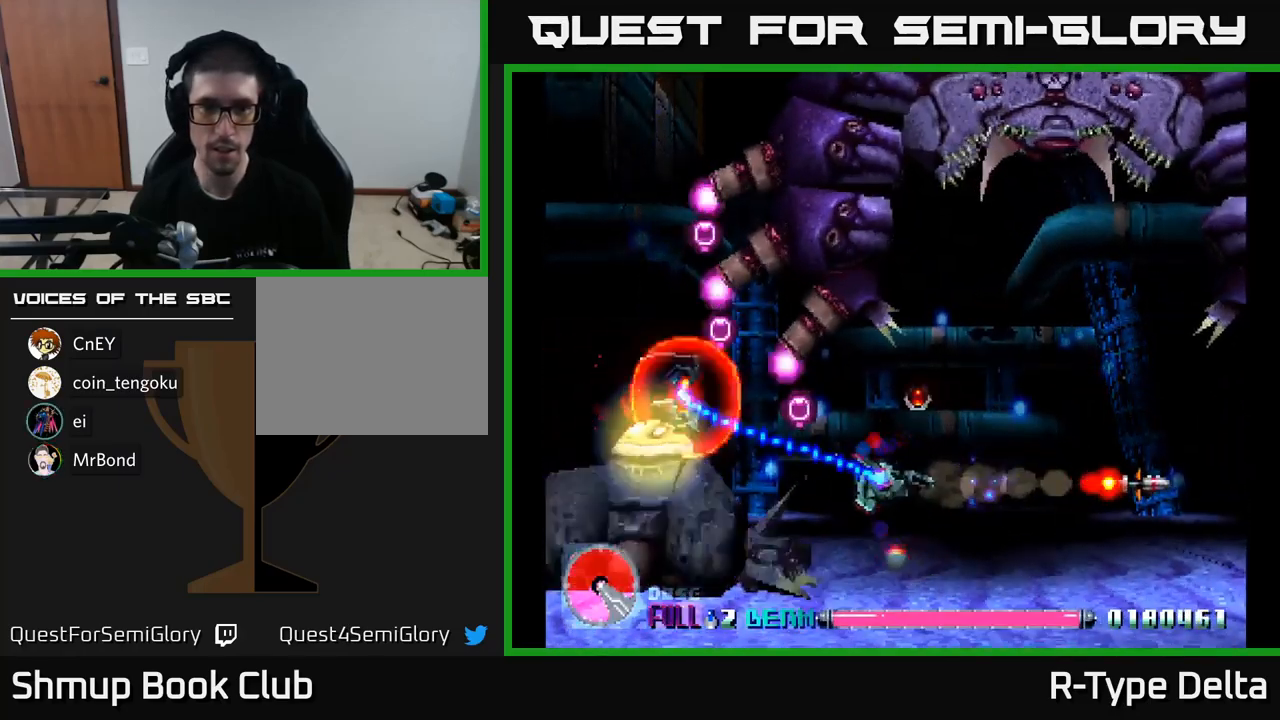
{"buttons": ["X", "DPAD_UP", "DPAD_LEFT"], "right_stick": "center", "events": [[67, "DPAD_DOWN", "up"], [234, "DPAD_RIGHT", "up"], [267, "DPAD_UP", "down"], [284, "DPAD_LEFT", "down"]]}
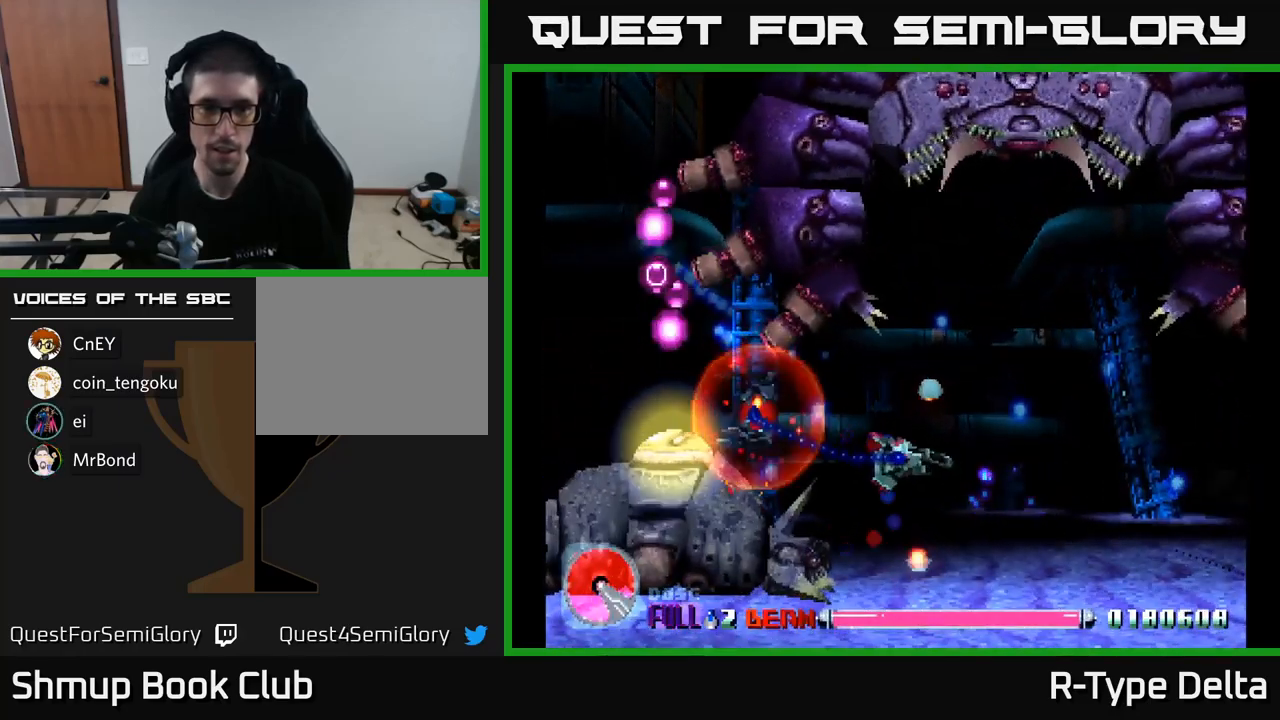
{"buttons": ["X", "DPAD_RIGHT"], "right_stick": "center", "events": [[217, "DPAD_UP", "up"], [417, "DPAD_DOWN", "down"], [434, "DPAD_LEFT", "up"], [484, "DPAD_DOWN", "up"], [484, "DPAD_RIGHT", "down"]]}
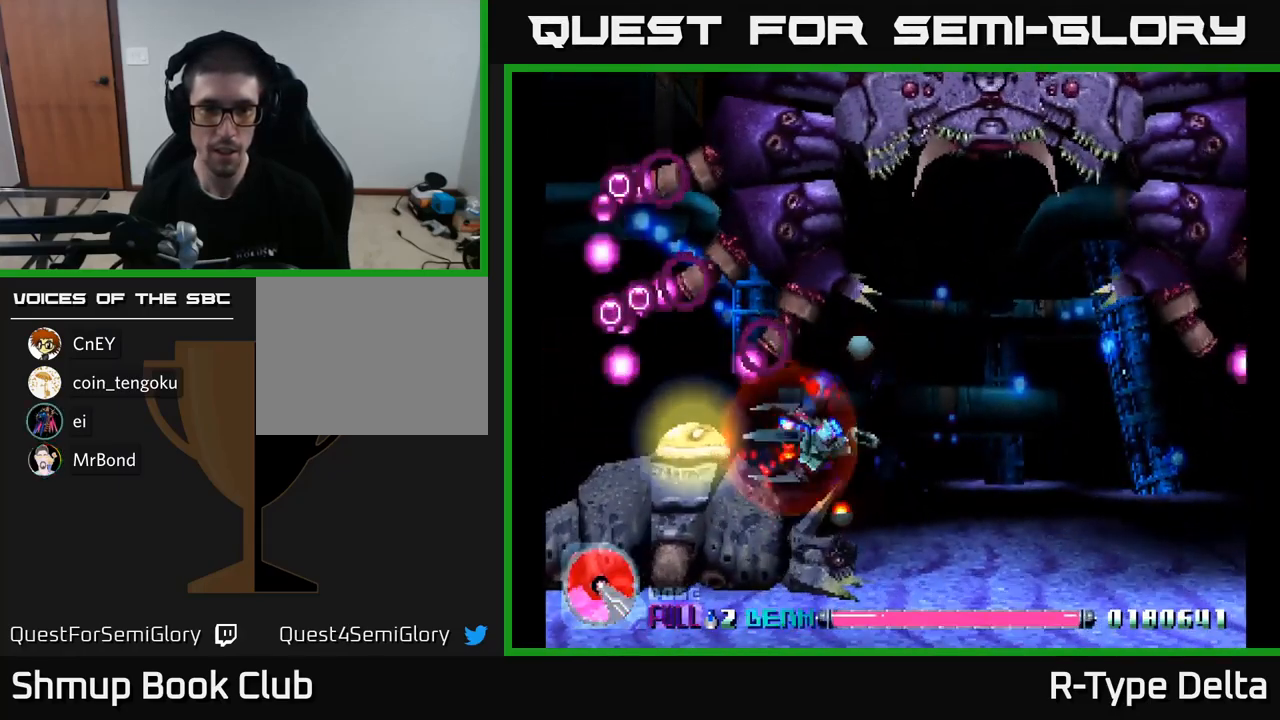
{"buttons": ["X", "DPAD_DOWN", "DPAD_RIGHT"], "right_stick": "center", "events": [[34, "A", "down"], [50, "DPAD_UP", "down"], [134, "DPAD_UP", "up"], [150, "A", "up"], [384, "DPAD_DOWN", "down"]]}
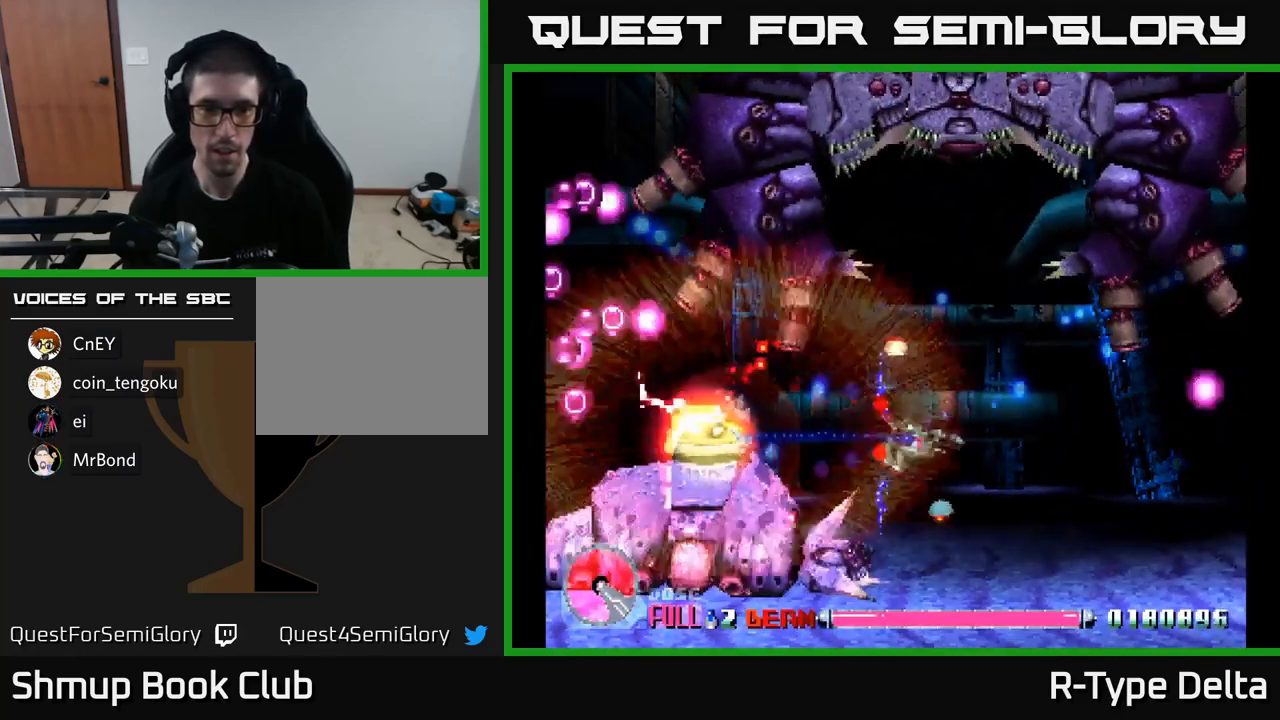
{"buttons": ["X", "DPAD_RIGHT"], "right_stick": "center", "events": [[117, "DPAD_DOWN", "up"]]}
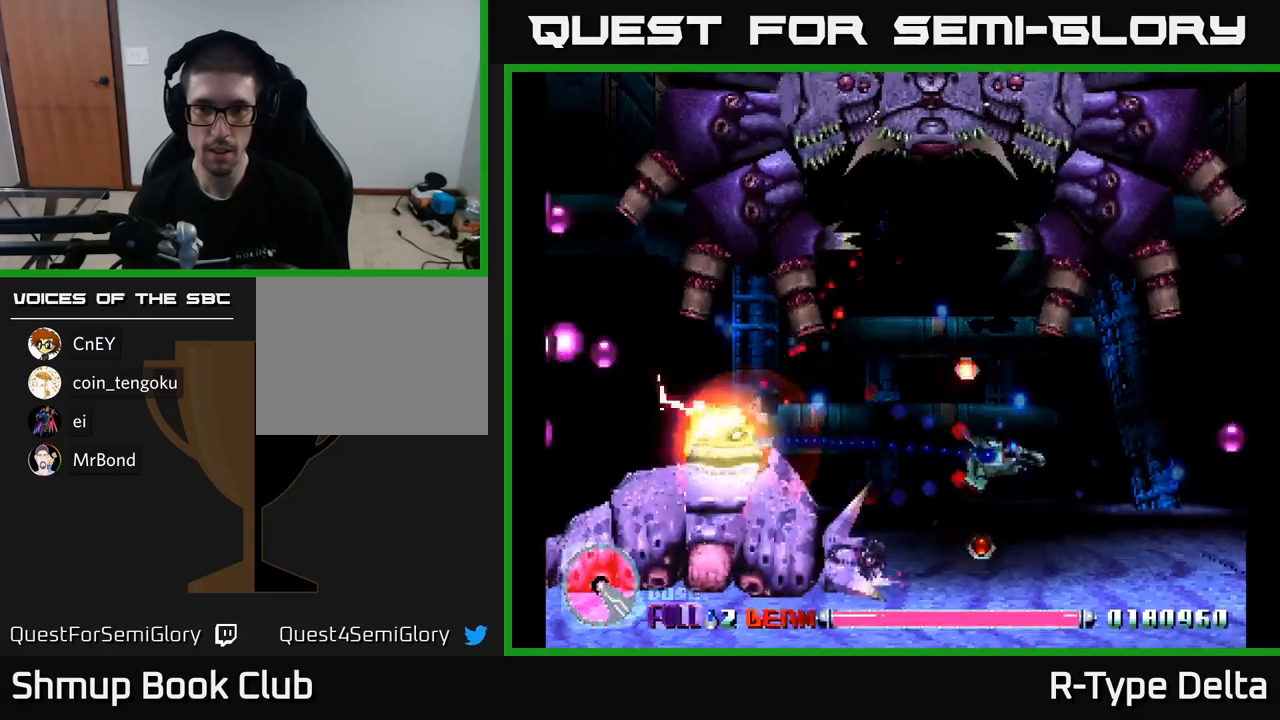
{"buttons": ["X", "DPAD_RIGHT"], "right_stick": "center", "events": [[250, "DPAD_DOWN", "down"], [383, "DPAD_RIGHT", "up"], [433, "DPAD_RIGHT", "down"], [483, "DPAD_DOWN", "up"]]}
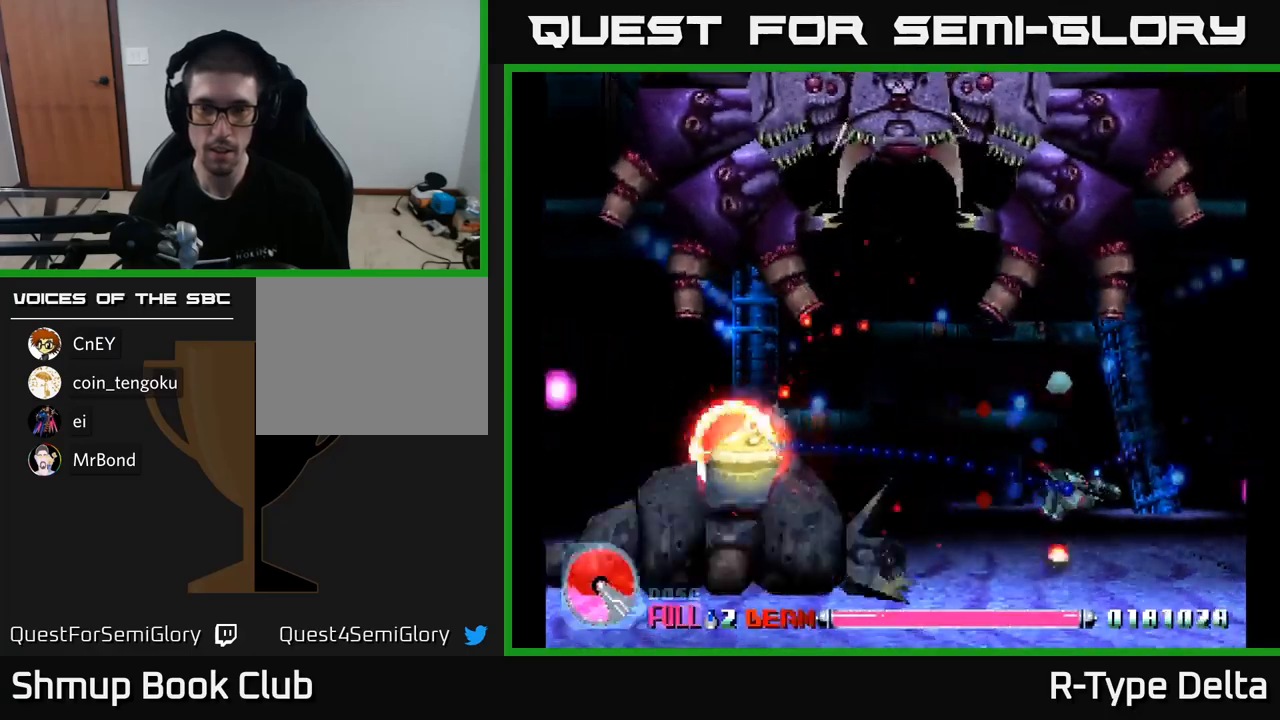
{"buttons": ["X"], "right_stick": "center", "events": [[166, "DPAD_RIGHT", "up"]]}
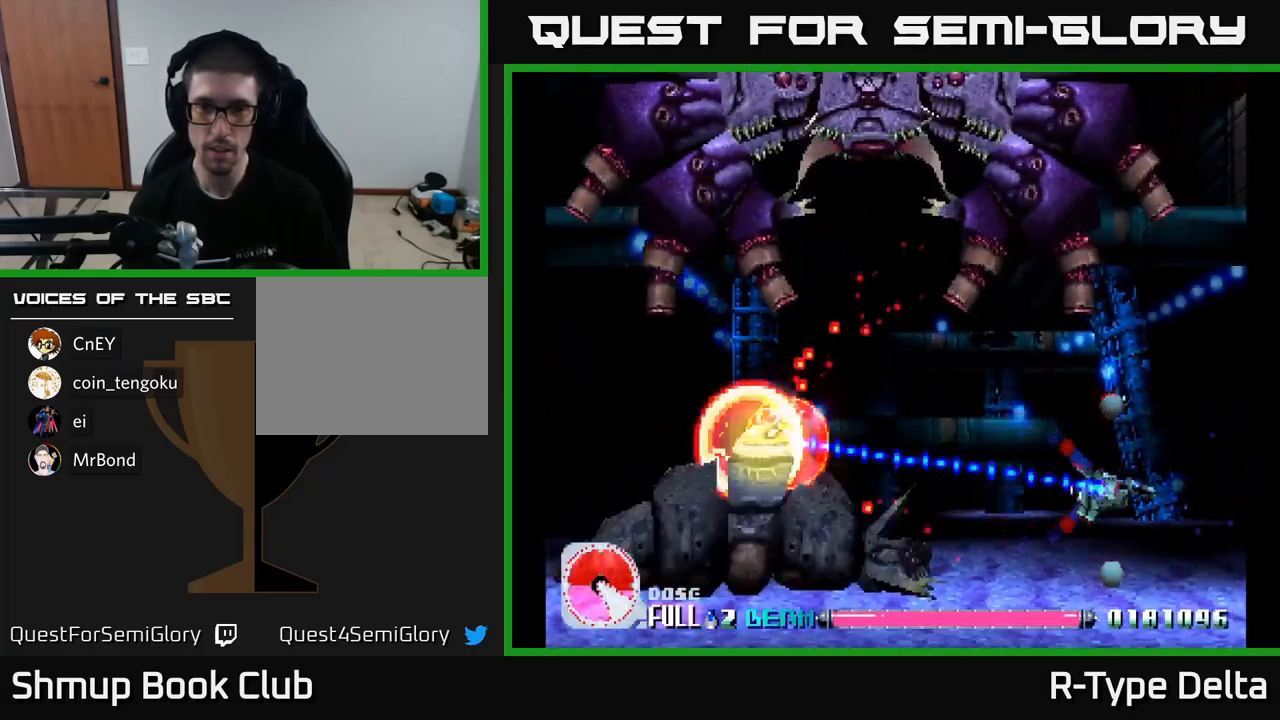
{"buttons": ["X"], "right_stick": "center", "events": []}
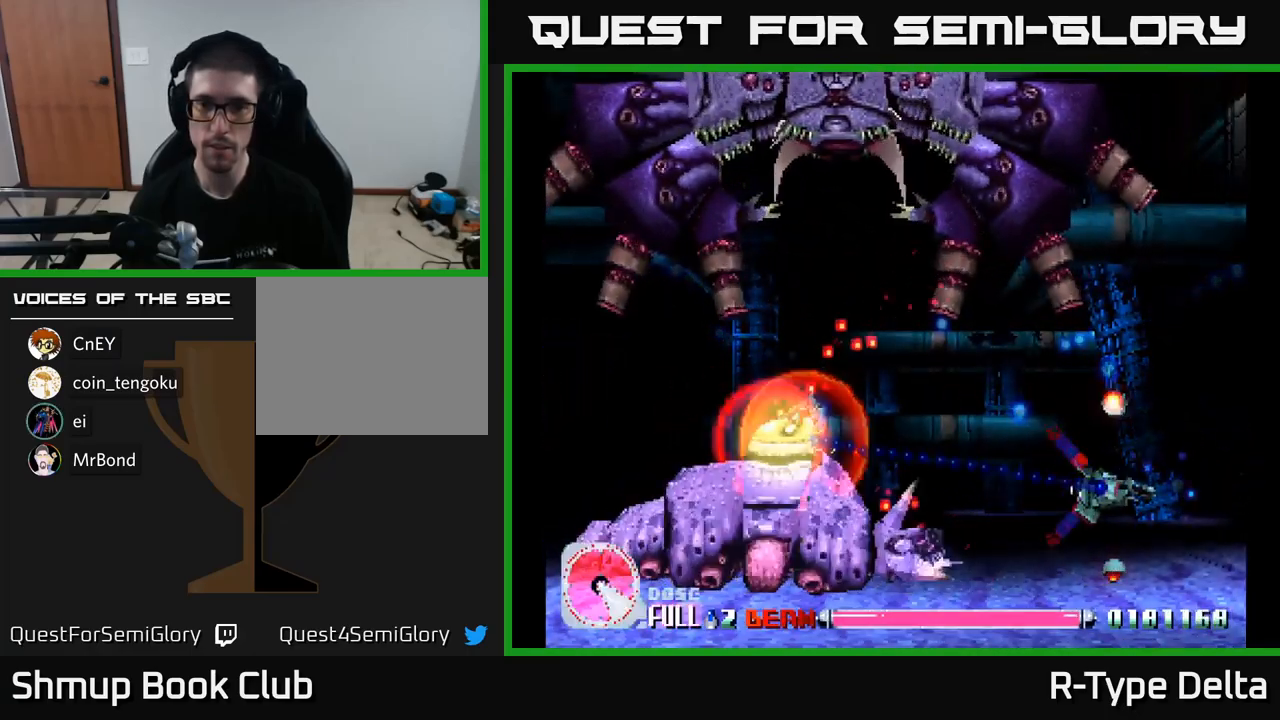
{"buttons": ["X"], "right_stick": "center", "events": [[116, "DPAD_RIGHT", "down"], [266, "DPAD_DOWN", "down"], [350, "DPAD_RIGHT", "up"], [383, "DPAD_DOWN", "up"]]}
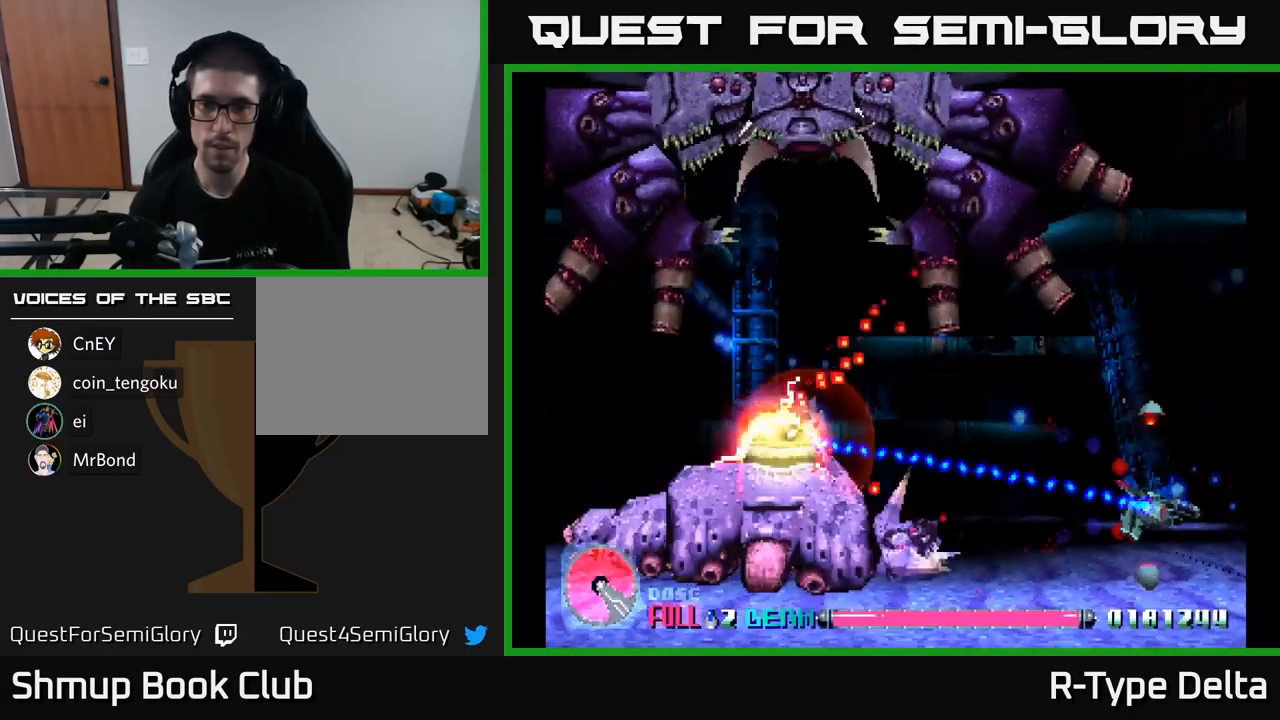
{"buttons": ["X"], "right_stick": "center", "events": []}
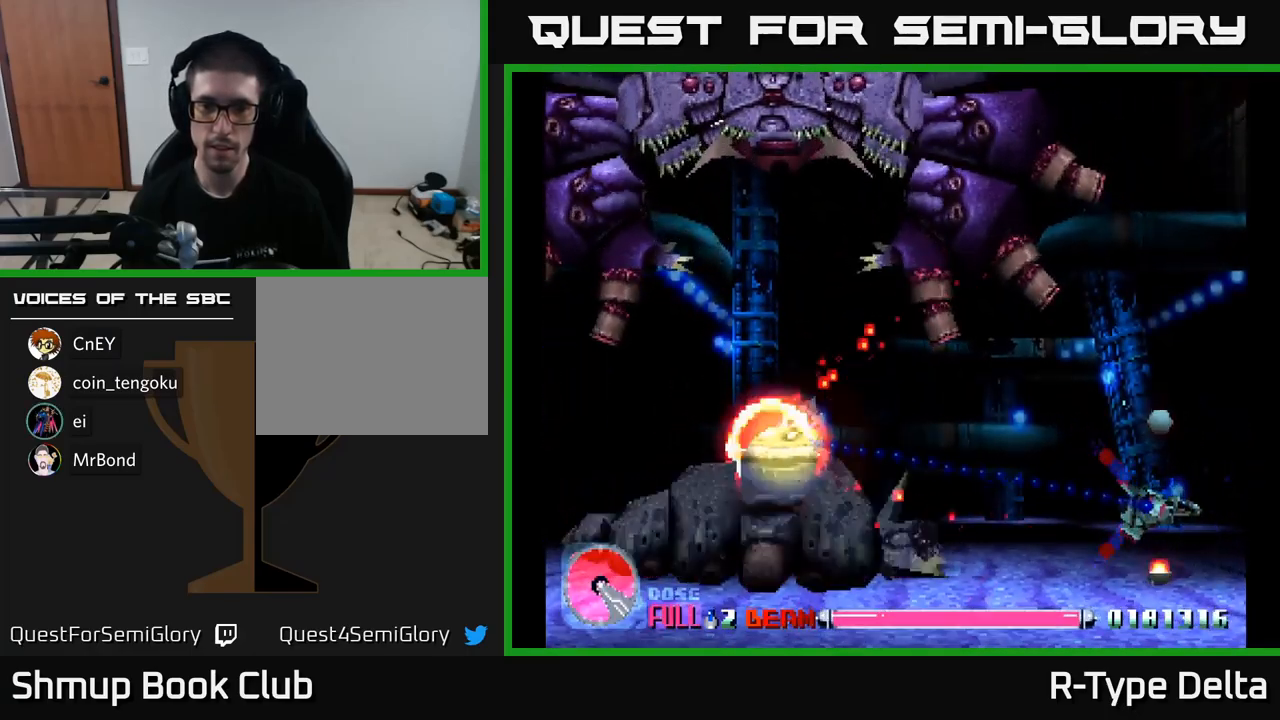
{"buttons": ["X"], "right_stick": "center", "events": []}
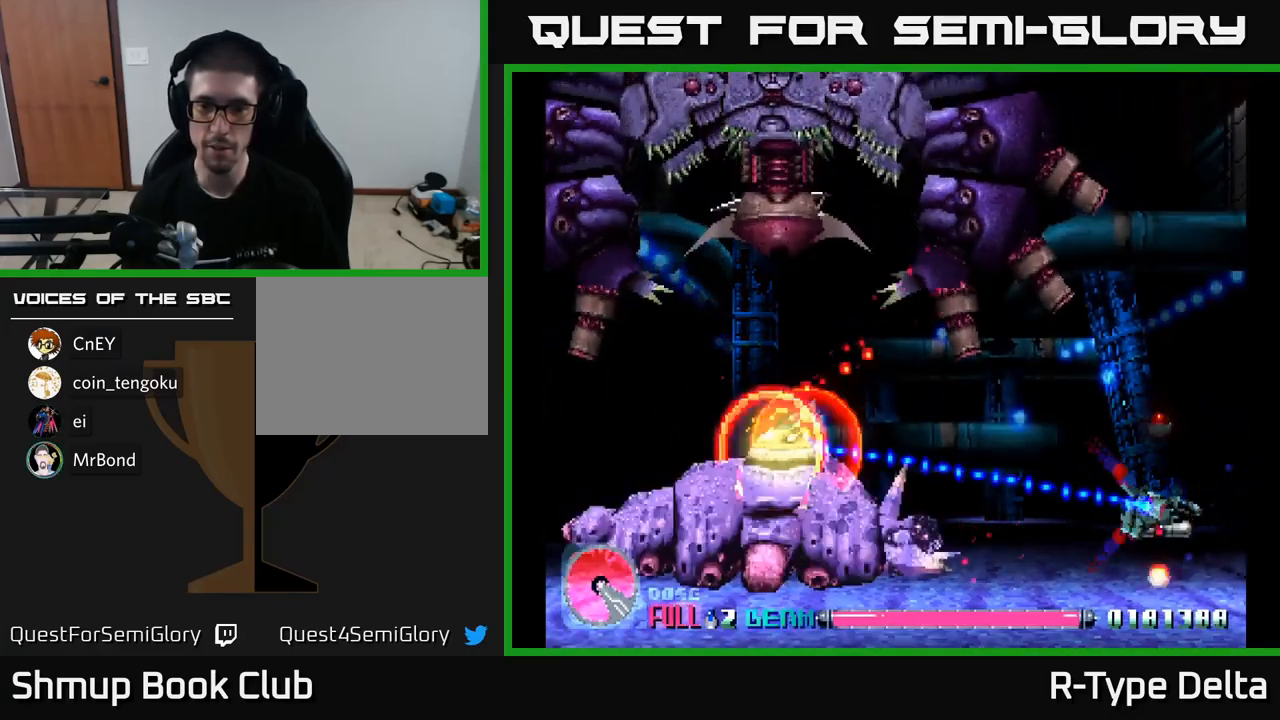
{"buttons": ["X"], "right_stick": "center", "events": []}
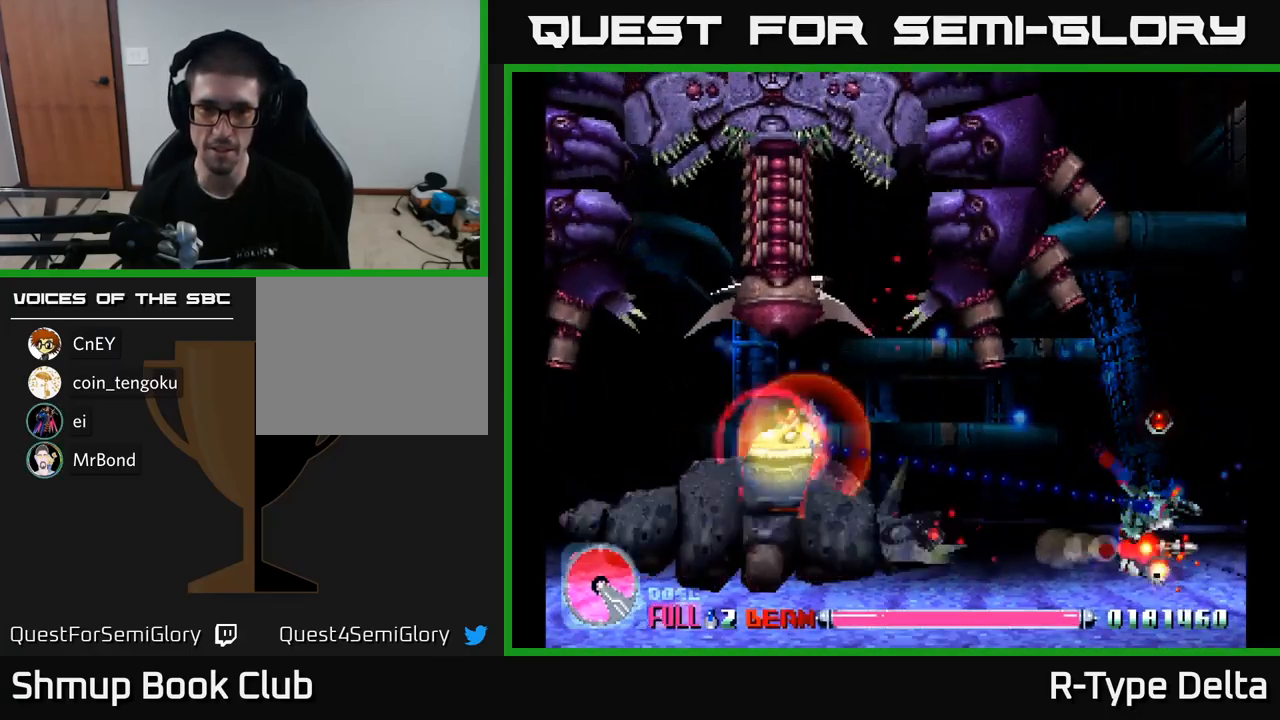
{"buttons": ["X"], "right_stick": "center", "events": []}
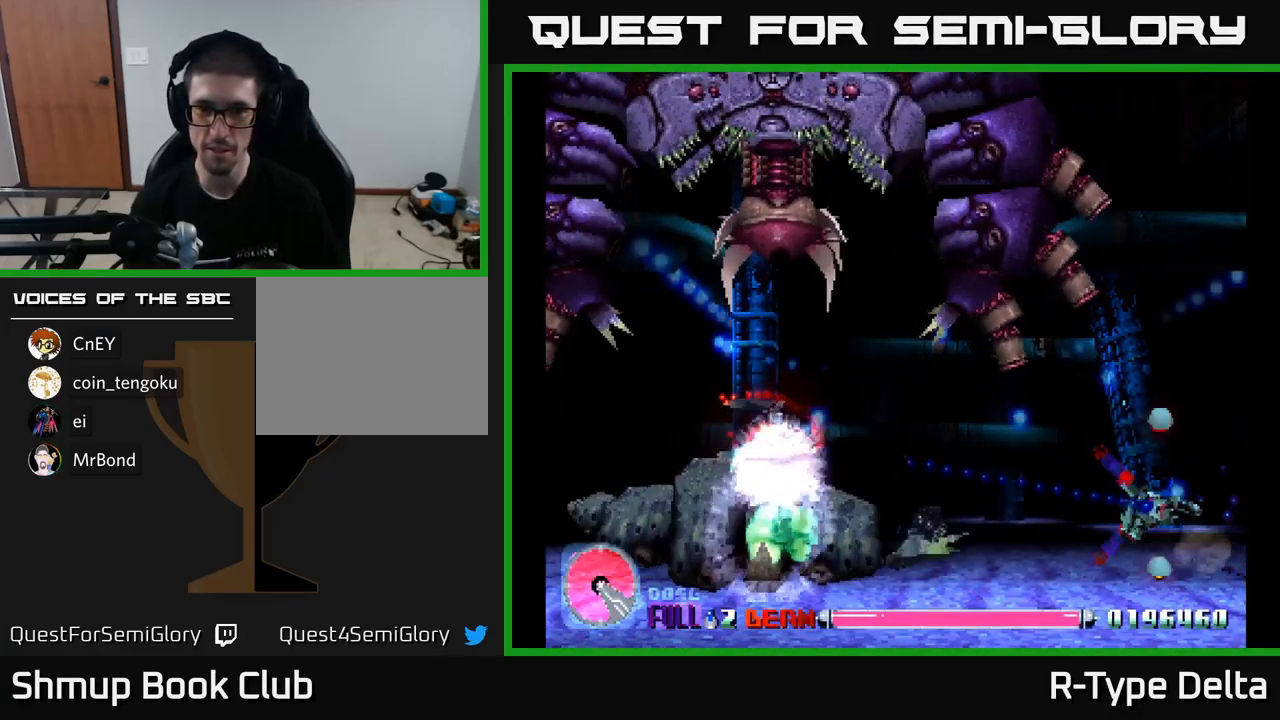
{"buttons": ["X", "DPAD_LEFT"], "right_stick": "center", "events": [[133, "DPAD_LEFT", "down"], [183, "A", "down"], [266, "DPAD_UP", "down"], [333, "A", "up"], [433, "DPAD_UP", "up"]]}
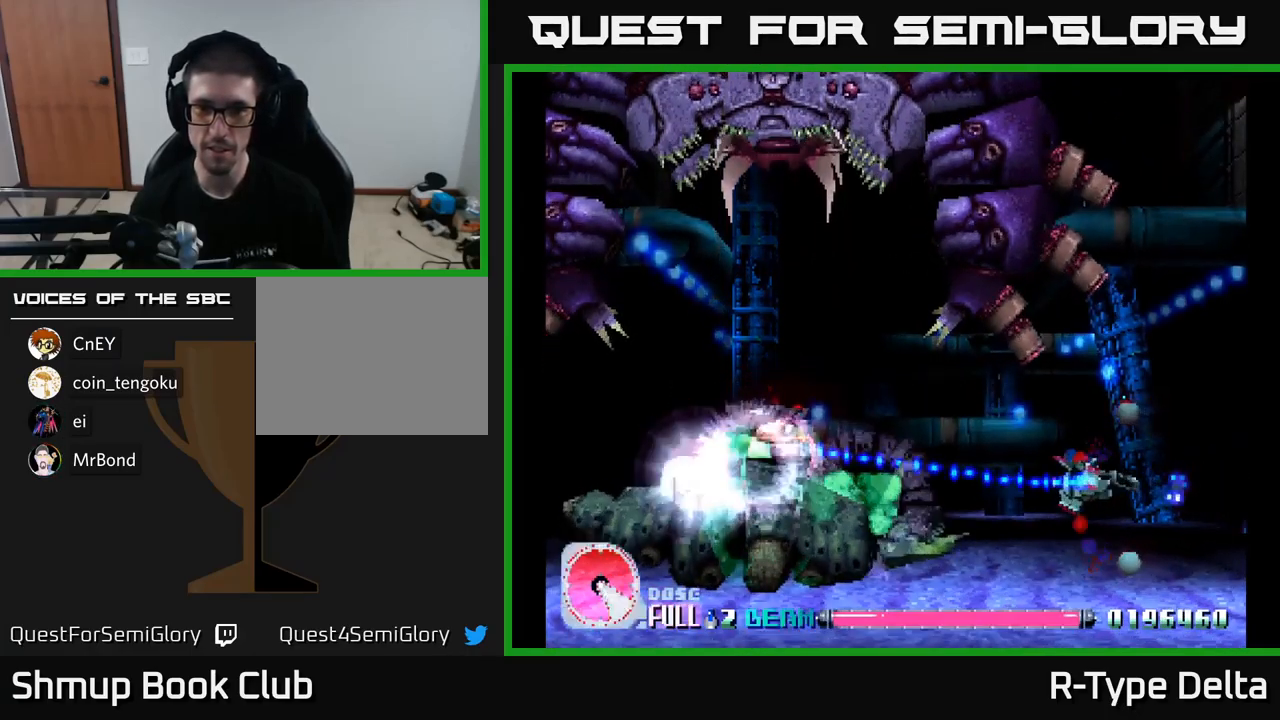
{"buttons": ["X", "DPAD_UP", "DPAD_LEFT"], "right_stick": "center", "events": [[33, "DPAD_DOWN", "down"], [66, "DPAD_LEFT", "up"], [283, "DPAD_DOWN", "up"], [283, "DPAD_LEFT", "down"], [383, "DPAD_UP", "down"]]}
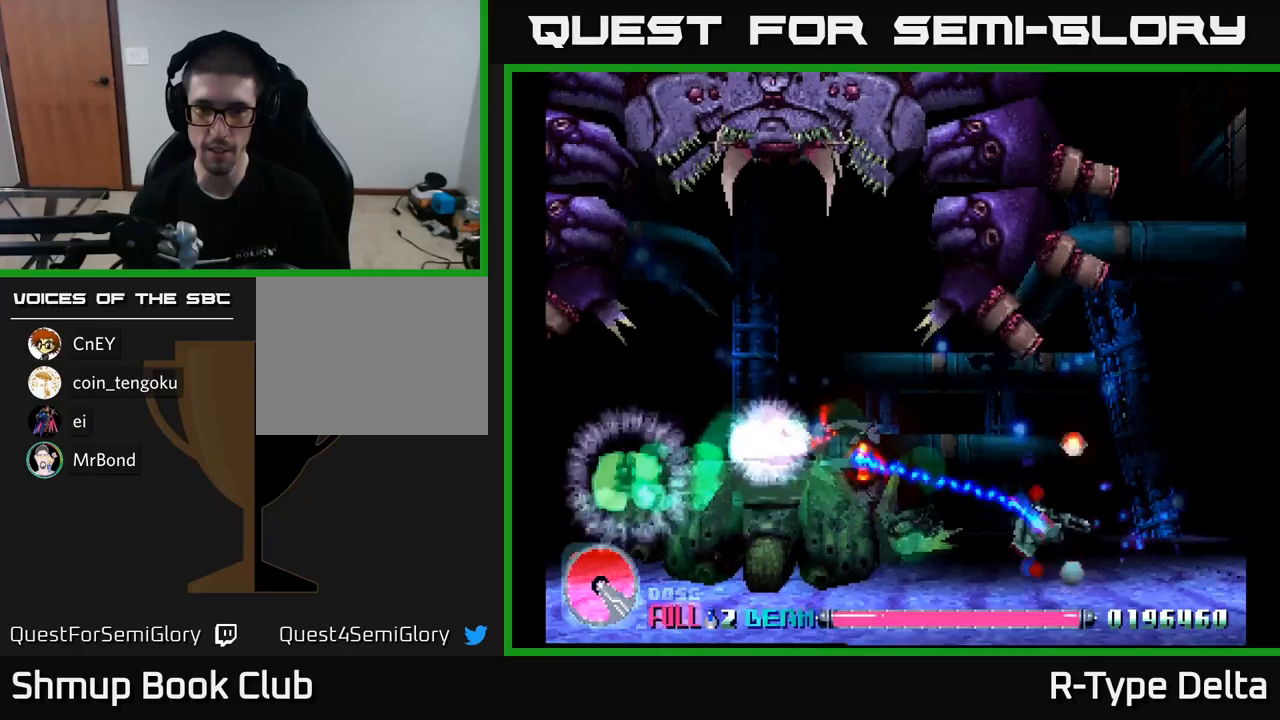
{"buttons": ["X", "DPAD_UP", "DPAD_LEFT"], "right_stick": "center", "events": []}
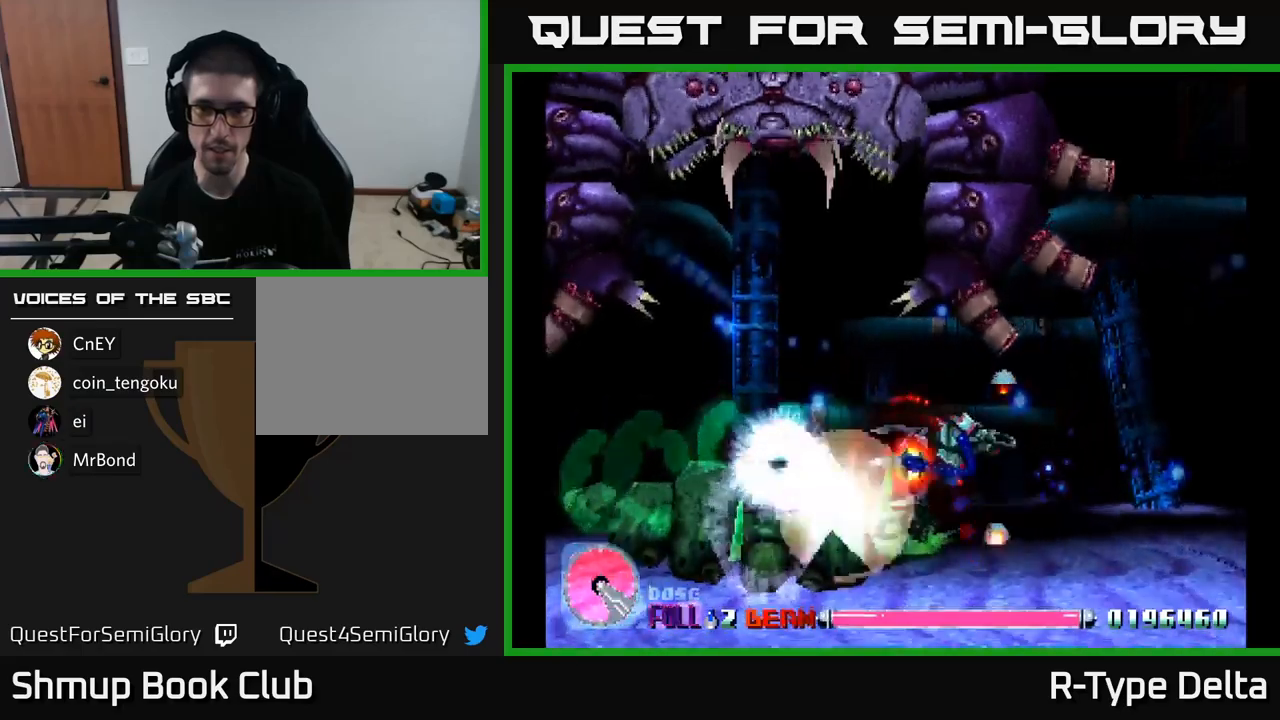
{"buttons": ["X", "DPAD_LEFT"], "right_stick": "center", "events": [[50, "DPAD_UP", "up"], [217, "DPAD_DOWN", "down"], [217, "DPAD_LEFT", "up"], [250, "DPAD_RIGHT", "down"], [350, "DPAD_RIGHT", "up"], [383, "DPAD_DOWN", "up"], [383, "DPAD_LEFT", "down"]]}
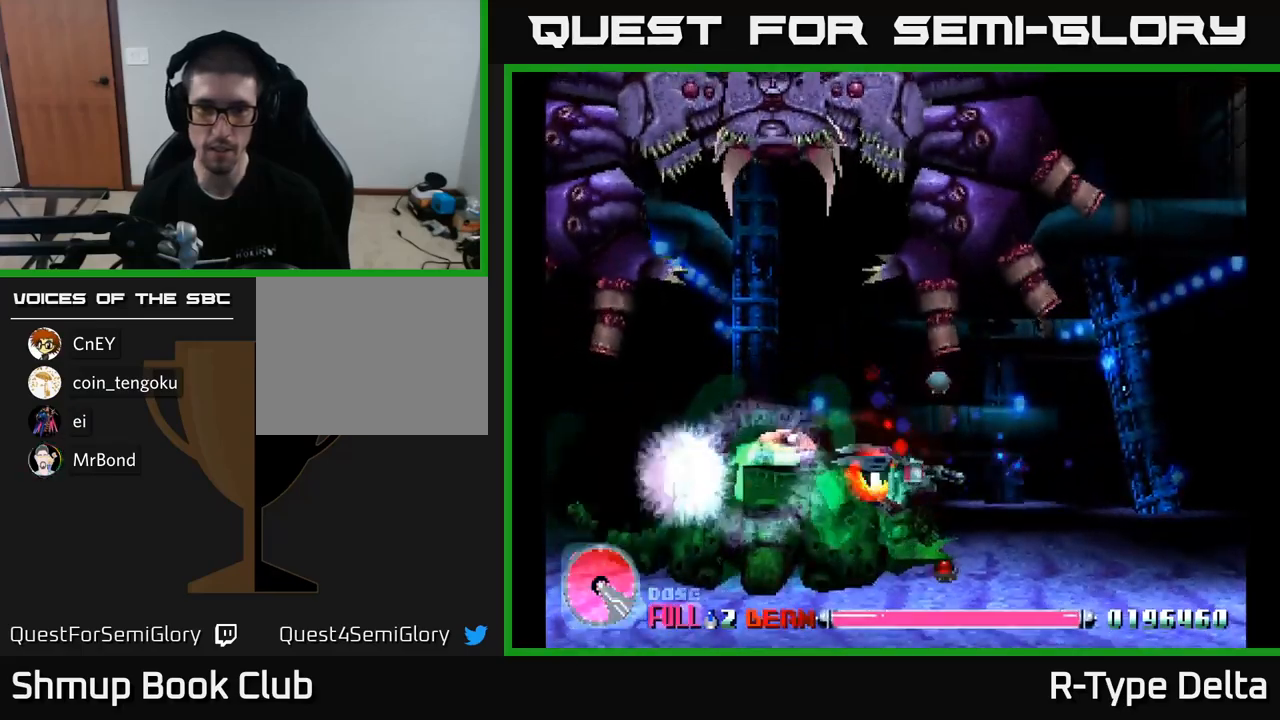
{"buttons": ["X", "DPAD_UP", "DPAD_LEFT"], "right_stick": "center", "events": [[67, "DPAD_UP", "down"]]}
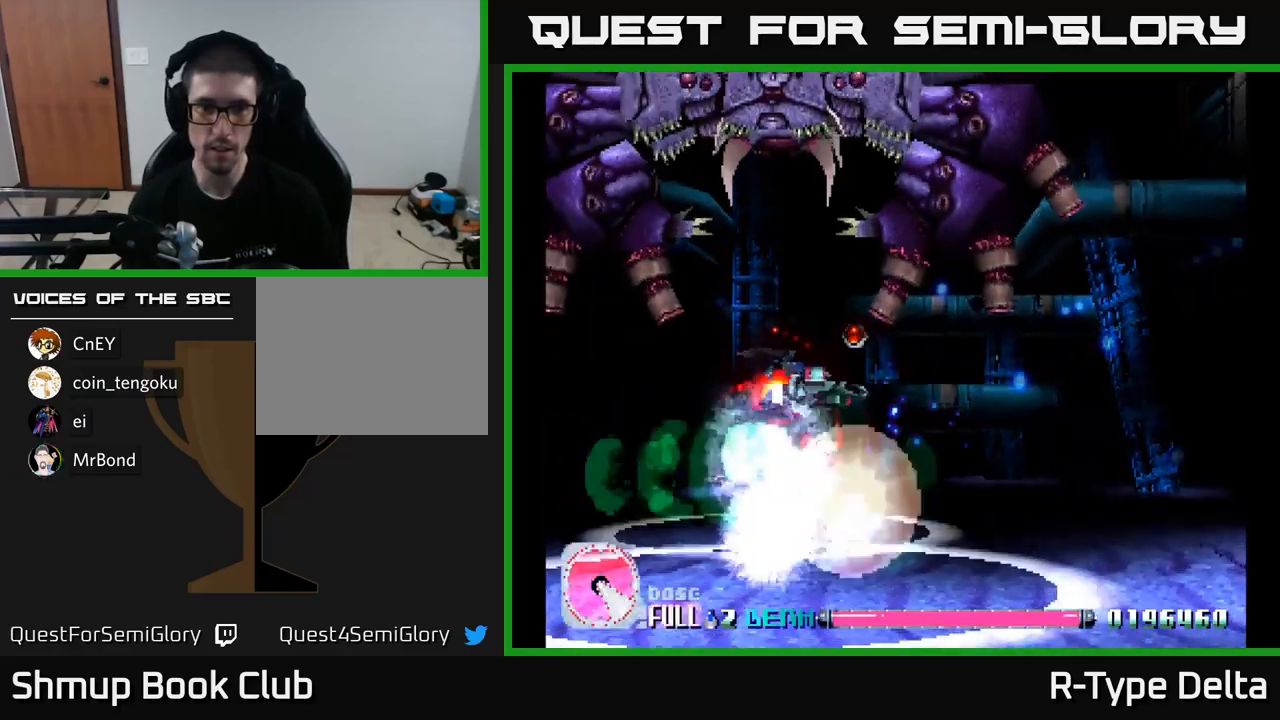
{"buttons": ["X", "DPAD_RIGHT"], "right_stick": "center", "events": [[50, "DPAD_LEFT", "up"], [67, "DPAD_UP", "up"], [83, "DPAD_DOWN", "down"], [83, "DPAD_RIGHT", "down"], [483, "DPAD_DOWN", "up"]]}
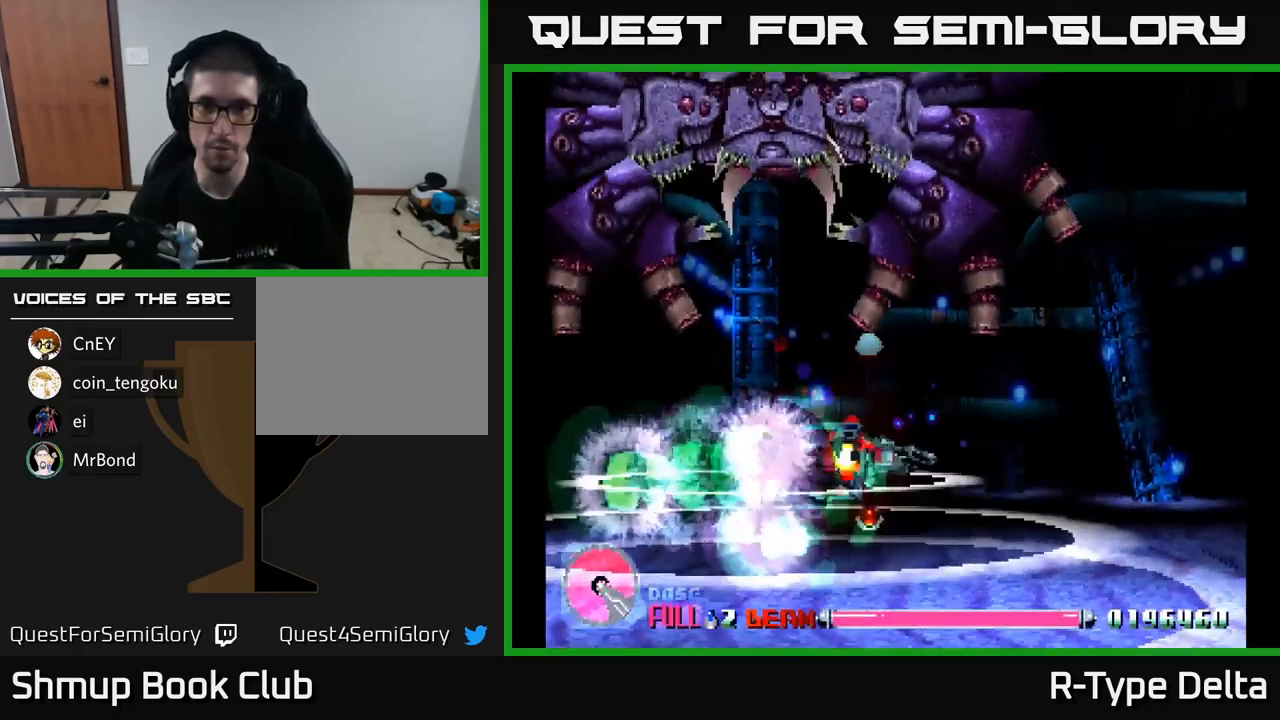
{"buttons": ["X", "DPAD_RIGHT"], "right_stick": "center", "events": []}
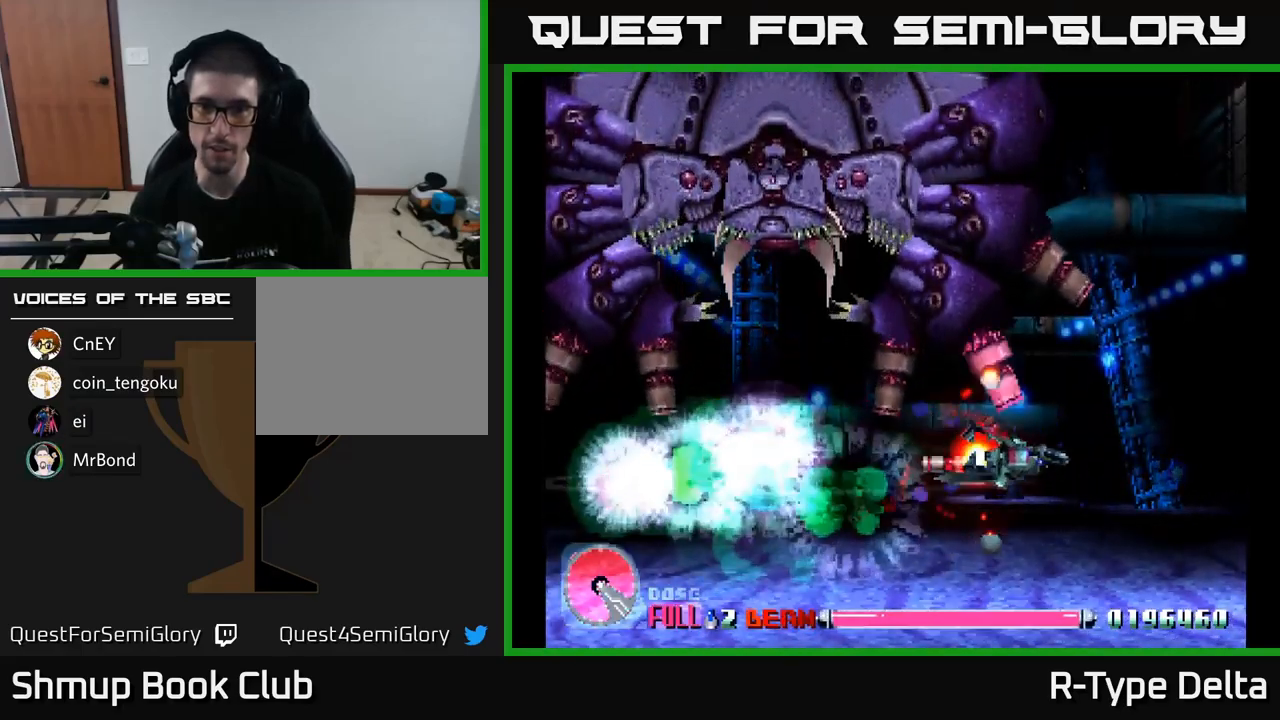
{"buttons": ["X", "DPAD_UP", "DPAD_RIGHT"], "right_stick": "center", "events": [[367, "DPAD_UP", "down"]]}
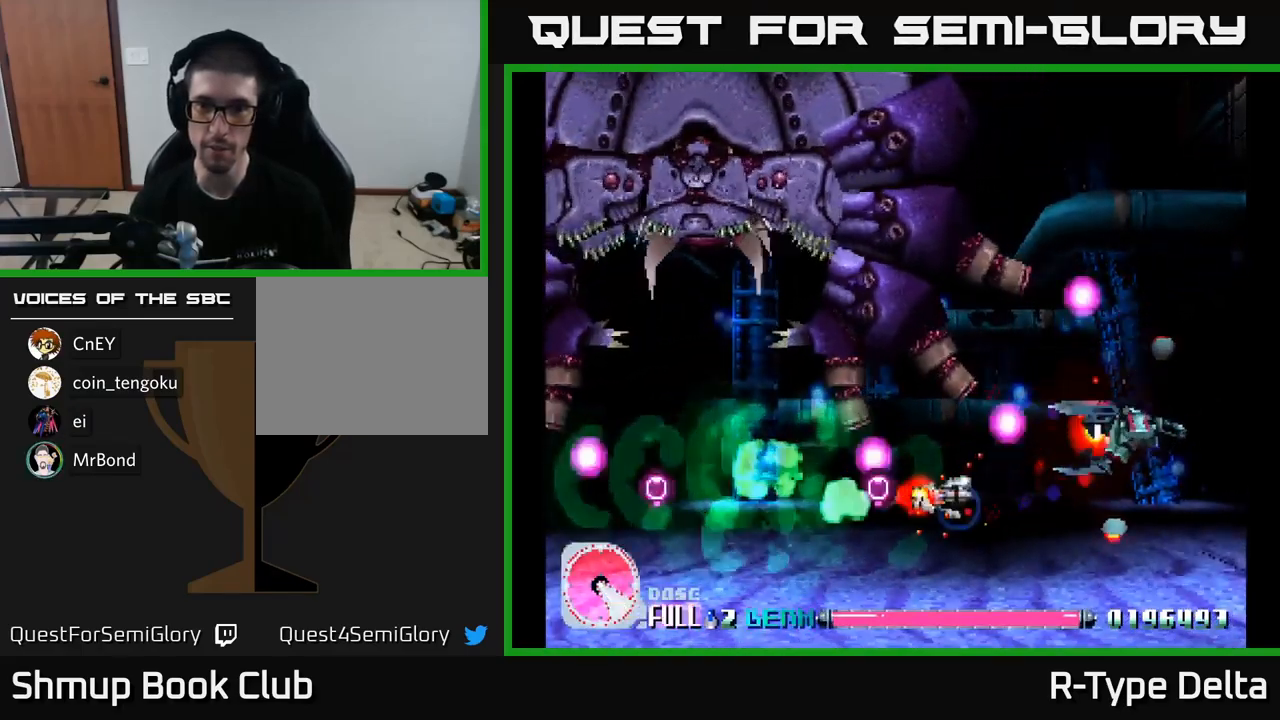
{"buttons": ["X"], "right_stick": "center", "events": [[83, "DPAD_RIGHT", "up"], [117, "DPAD_UP", "up"], [150, "DPAD_DOWN", "down"], [167, "A", "down"], [250, "DPAD_RIGHT", "down"], [317, "A", "up"], [317, "DPAD_DOWN", "up"], [383, "DPAD_RIGHT", "up"], [383, "DPAD_UP", "down"], [500, "DPAD_UP", "up"]]}
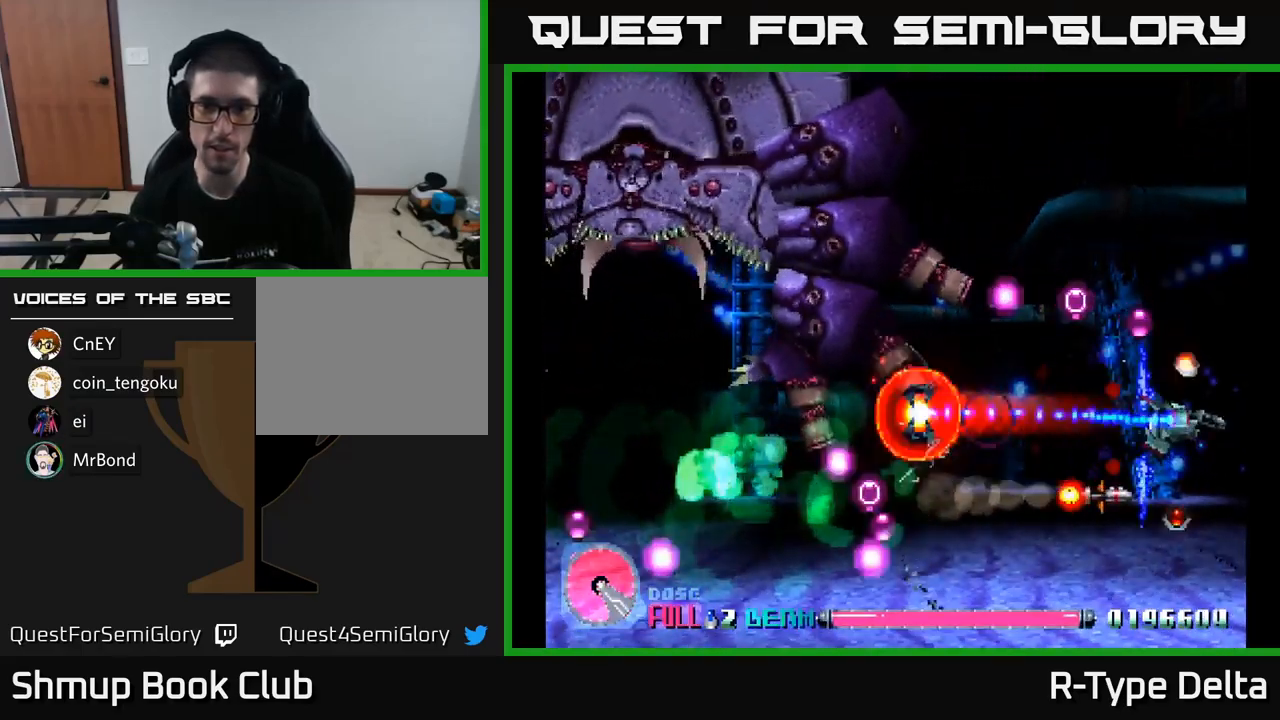
{"buttons": ["X"], "right_stick": "center", "events": [[83, "DPAD_DOWN", "down"], [200, "DPAD_DOWN", "up"], [367, "DPAD_DOWN", "down"], [500, "DPAD_DOWN", "up"]]}
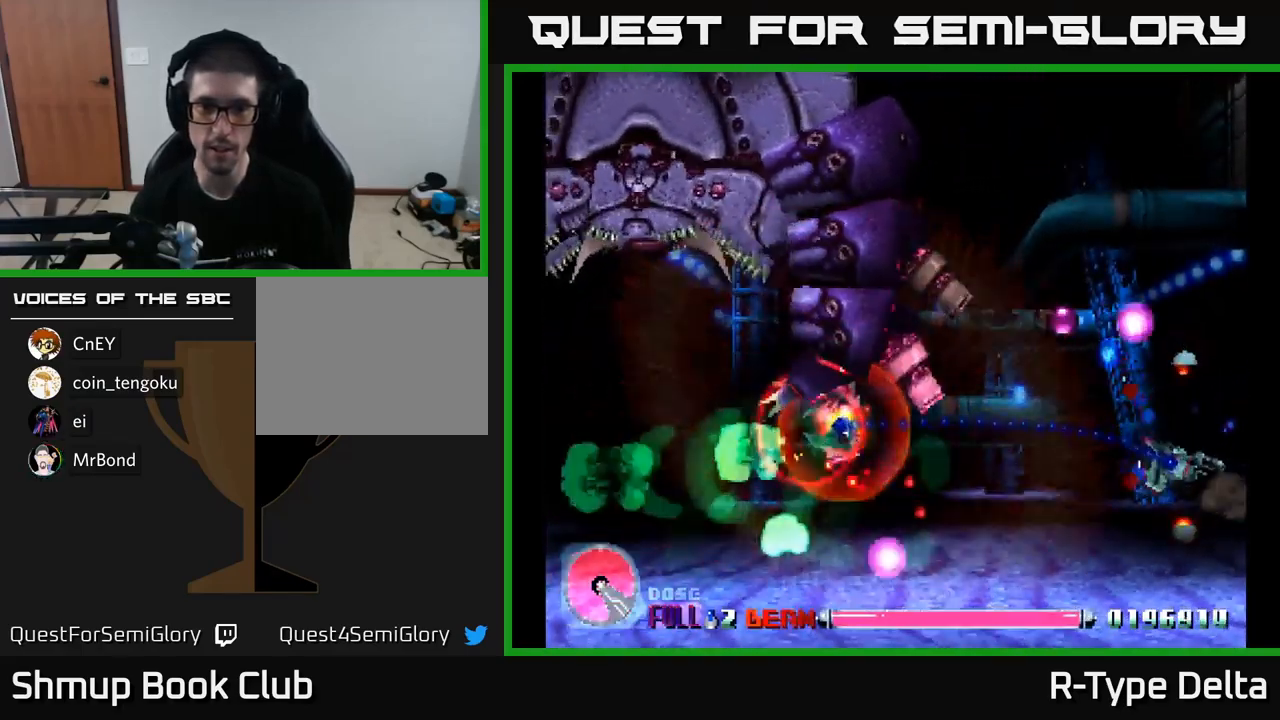
{"buttons": ["X", "DPAD_DOWN"], "right_stick": "center", "events": [[100, "DPAD_LEFT", "down"], [150, "DPAD_DOWN", "down"], [167, "DPAD_LEFT", "up"], [300, "DPAD_DOWN", "up"], [500, "DPAD_DOWN", "down"]]}
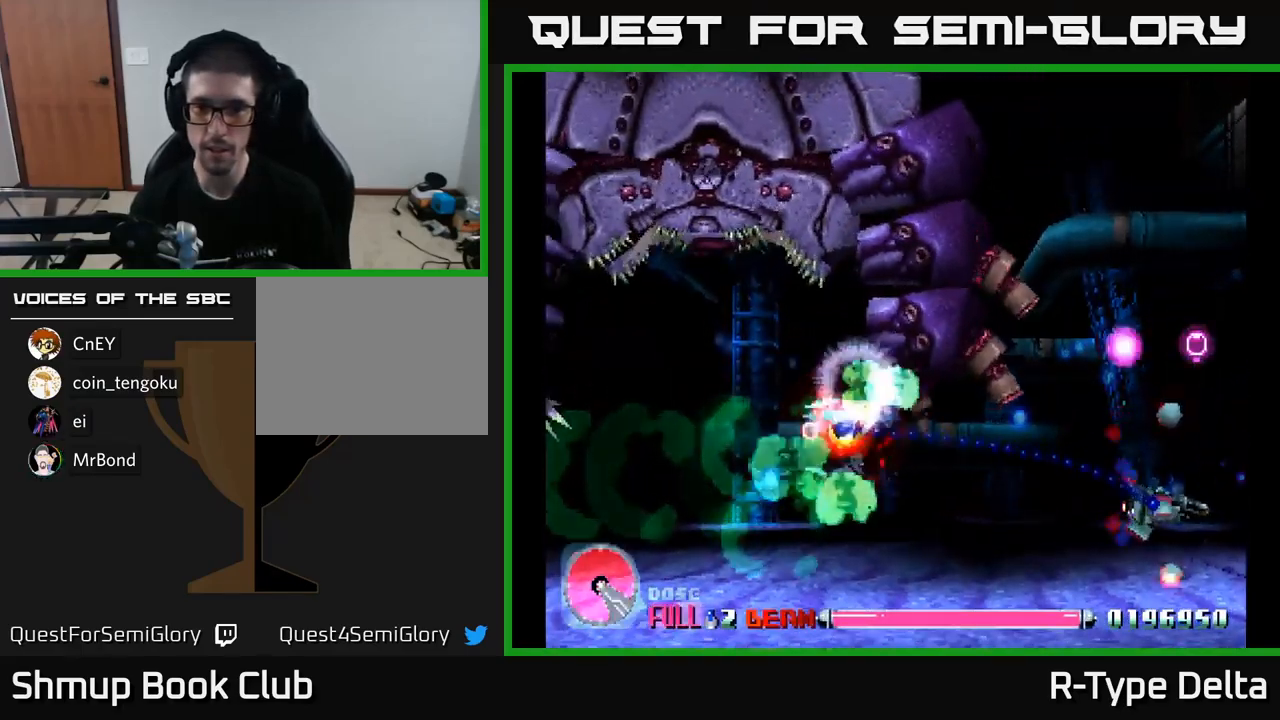
{"buttons": ["A", "X", "DPAD_LEFT"], "right_stick": "center", "events": [[167, "DPAD_LEFT", "down"], [250, "DPAD_DOWN", "up"], [450, "A", "down"]]}
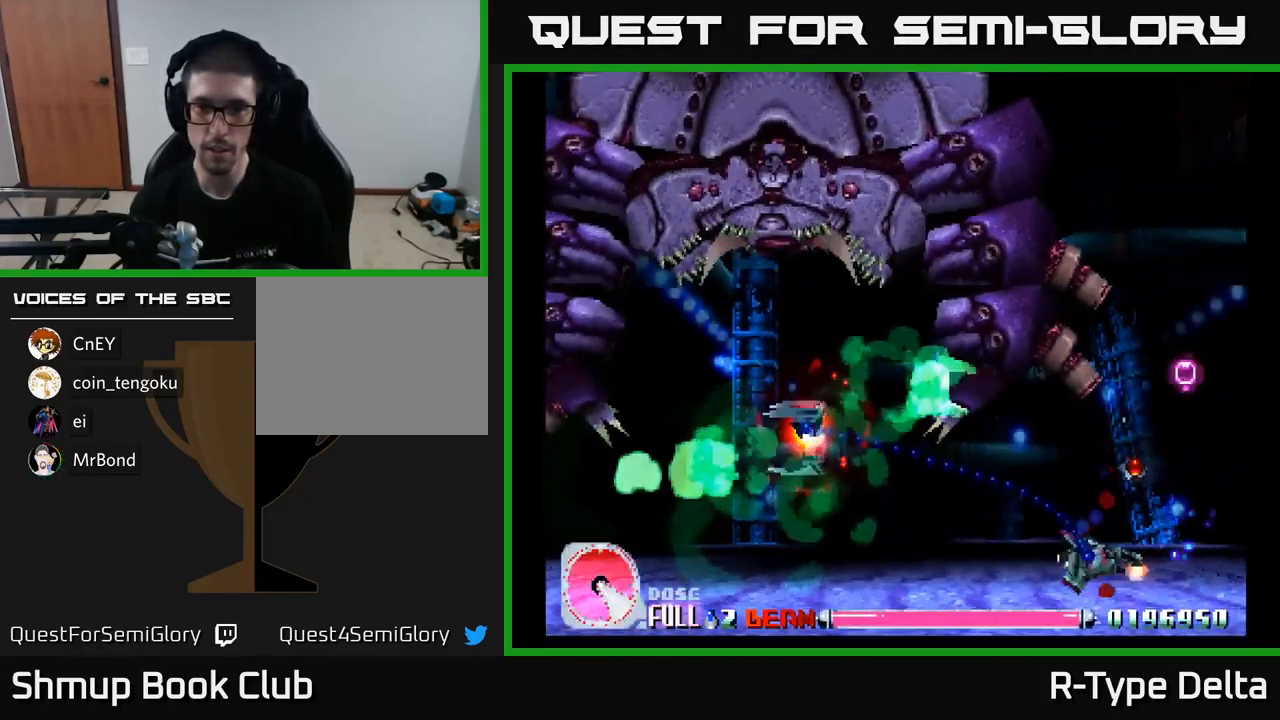
{"buttons": ["X", "DPAD_LEFT"], "right_stick": "center", "events": [[99, "A", "up"], [166, "DPAD_DOWN", "down"], [183, "DPAD_LEFT", "up"], [233, "DPAD_LEFT", "down"], [249, "DPAD_DOWN", "up"]]}
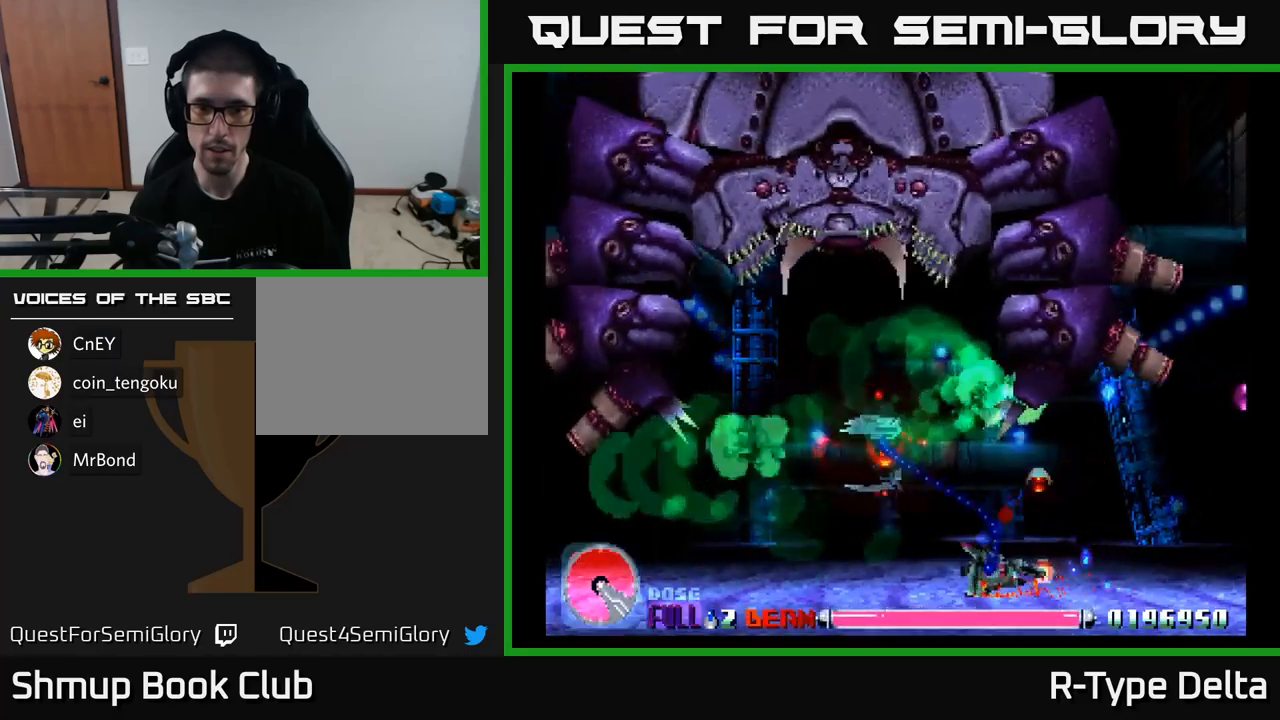
{"buttons": ["X", "DPAD_LEFT"], "right_stick": "center", "events": []}
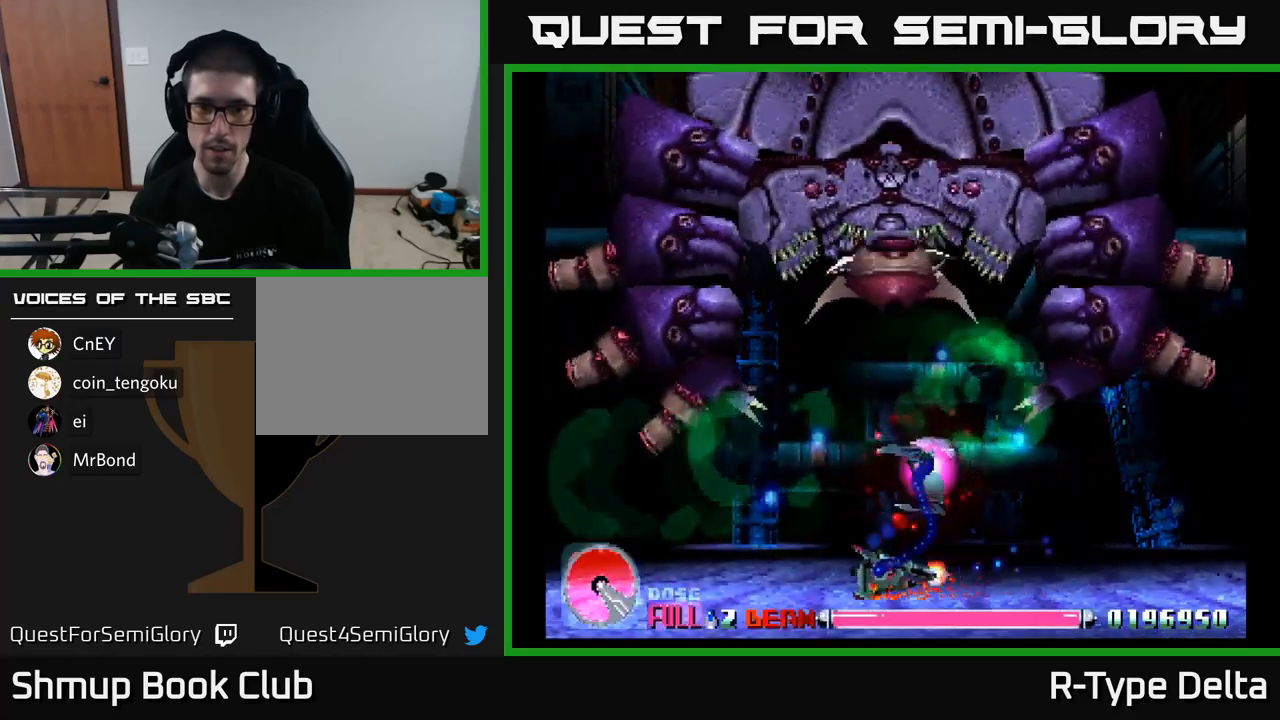
{"buttons": ["X", "DPAD_LEFT"], "right_stick": "center", "events": []}